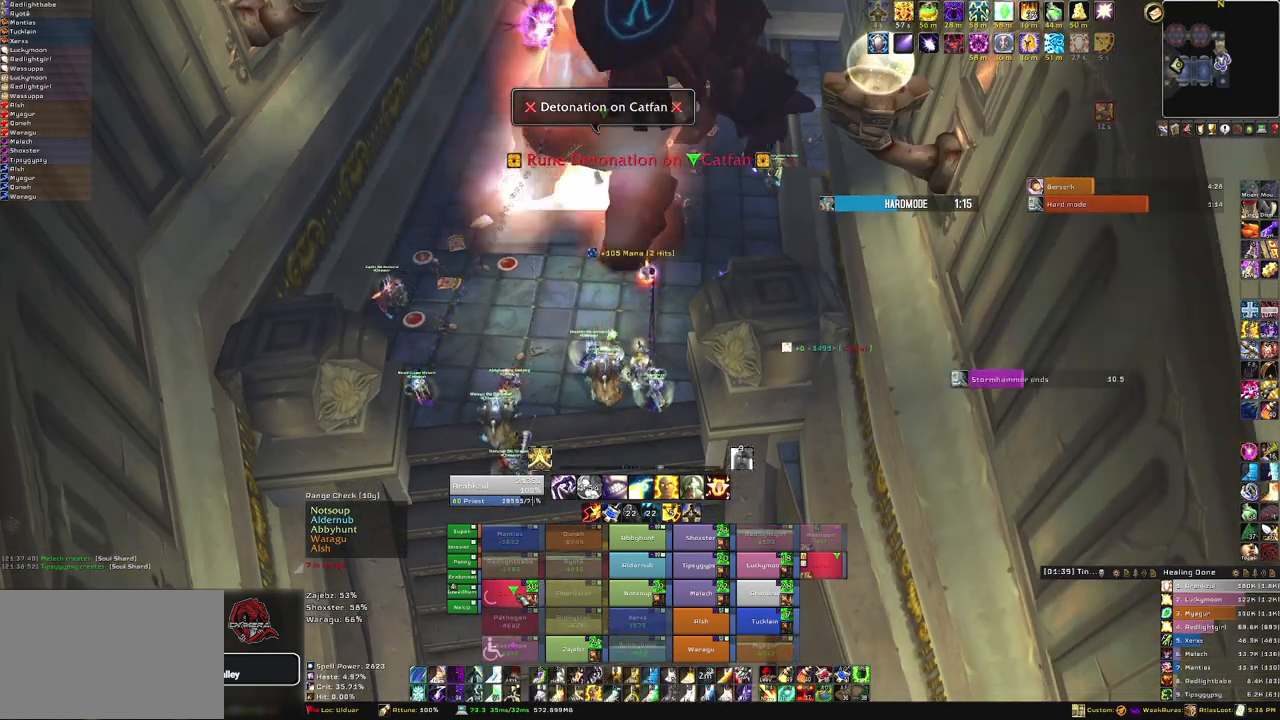
Gameplay with keyboard and mouse; each line is a JSON object with the keys and mouse buttons held at the frame after it. "events" lists presses ("down") and releases ("up") of "1", "2", "3", "4", "5", "a", "alt", "b", "c", "ctrl", "d", "e", "f", "g", "q", "r", "s", "shift", "space", "t", "tab", "tilde", "v", "w", "x", "z", "mouse_left", "mouse_wheel", "mouse_right", "mouse_mb4" and "mouse_mb5" between this image and that frame as [ms after this image, input, new state], when the widget could be followed in between. "mouse_left", "mouse_wheel", "mouse_right", "mouse_mb4", "mouse_mb5" = the "left", "wheel", "right", "mb4", "mb5" buttons of the "mouse" list. No other keys are recorded. "wheel" means that the mouse wheel is clicked or scrolled. Mouse movement is not recorded.
{"keys": [], "mouse": [], "events": [[234, "3", "down"], [401, "3", "up"]]}
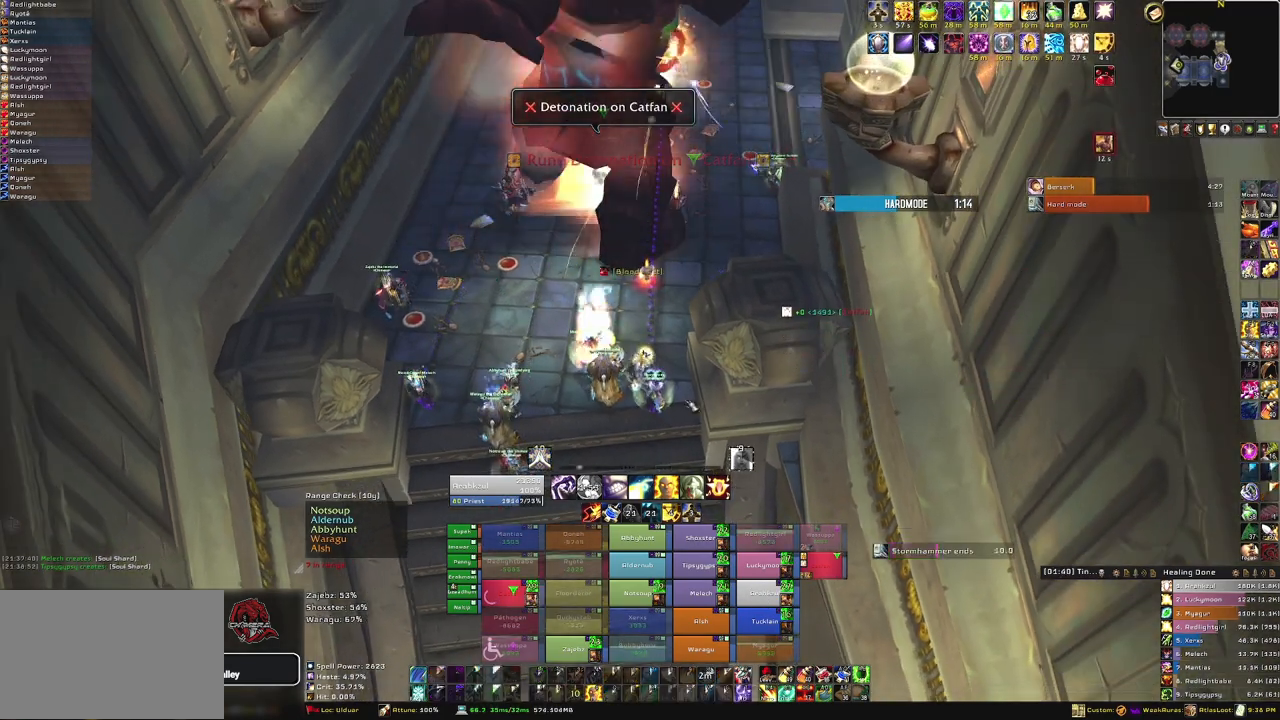
{"keys": [], "mouse": [], "events": [[100, "mouse_right", "down"], [467, "mouse_right", "up"]]}
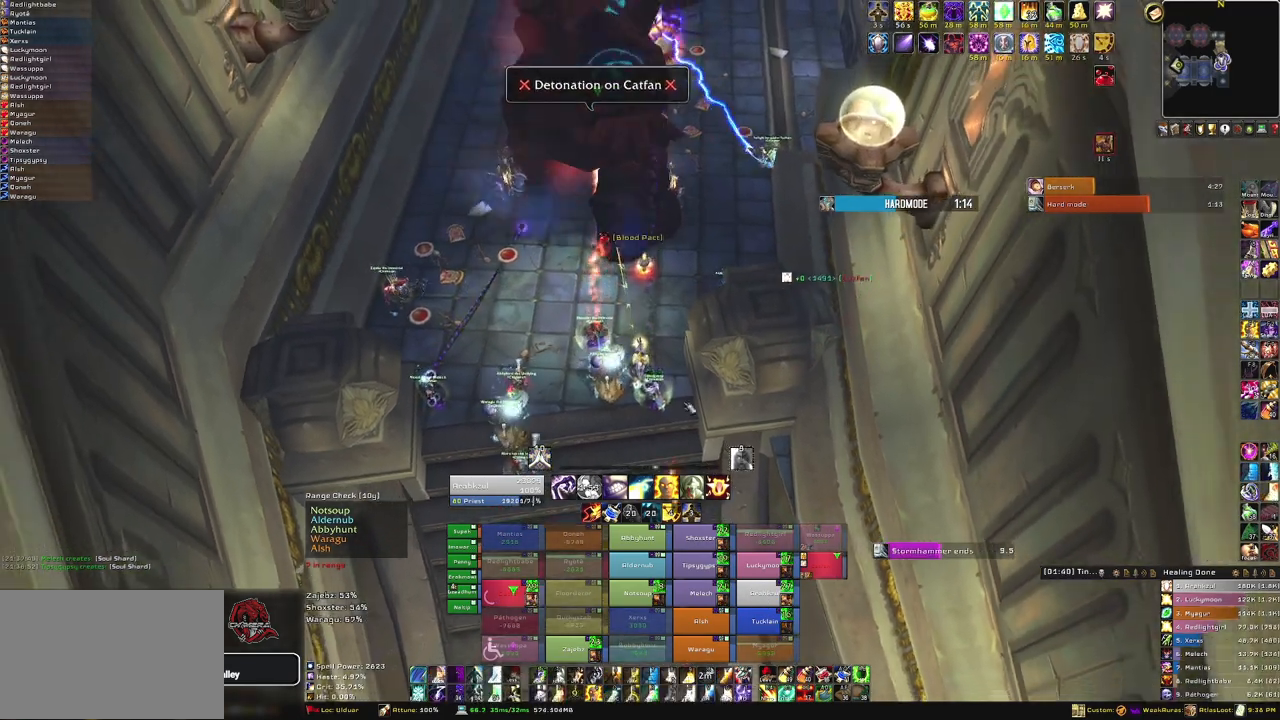
{"keys": [], "mouse": [], "events": []}
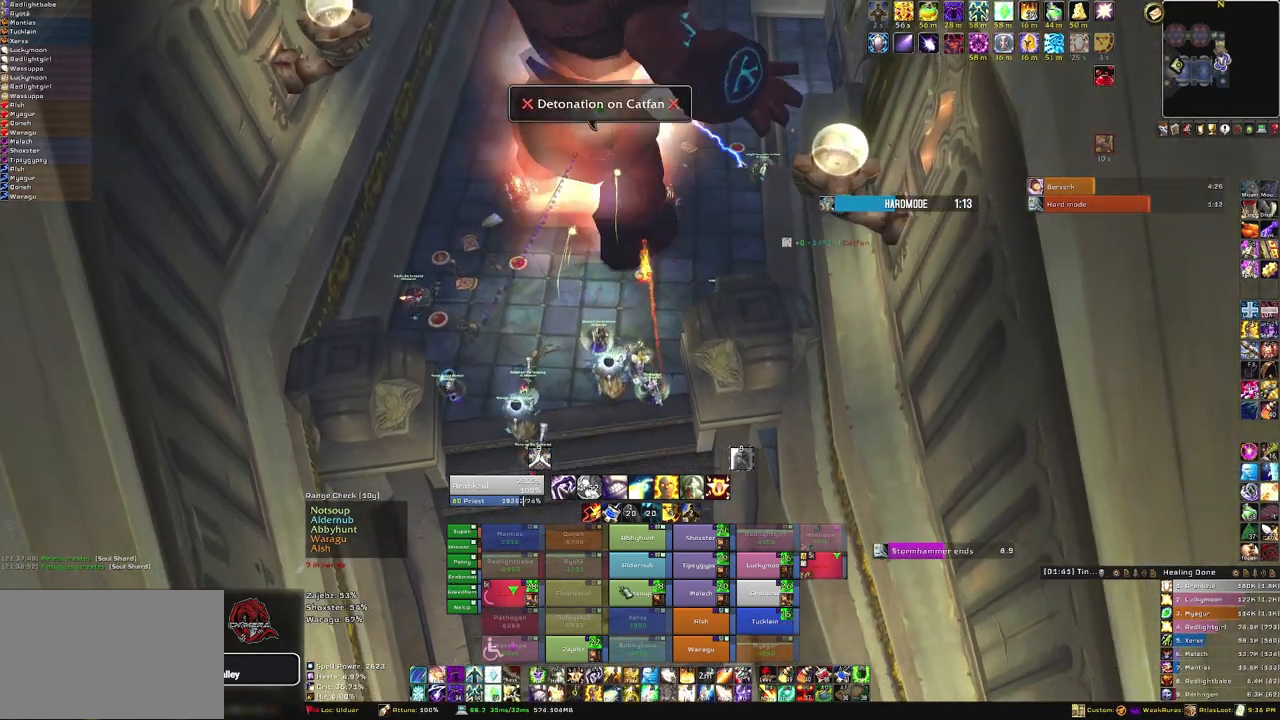
{"keys": [], "mouse": [], "events": []}
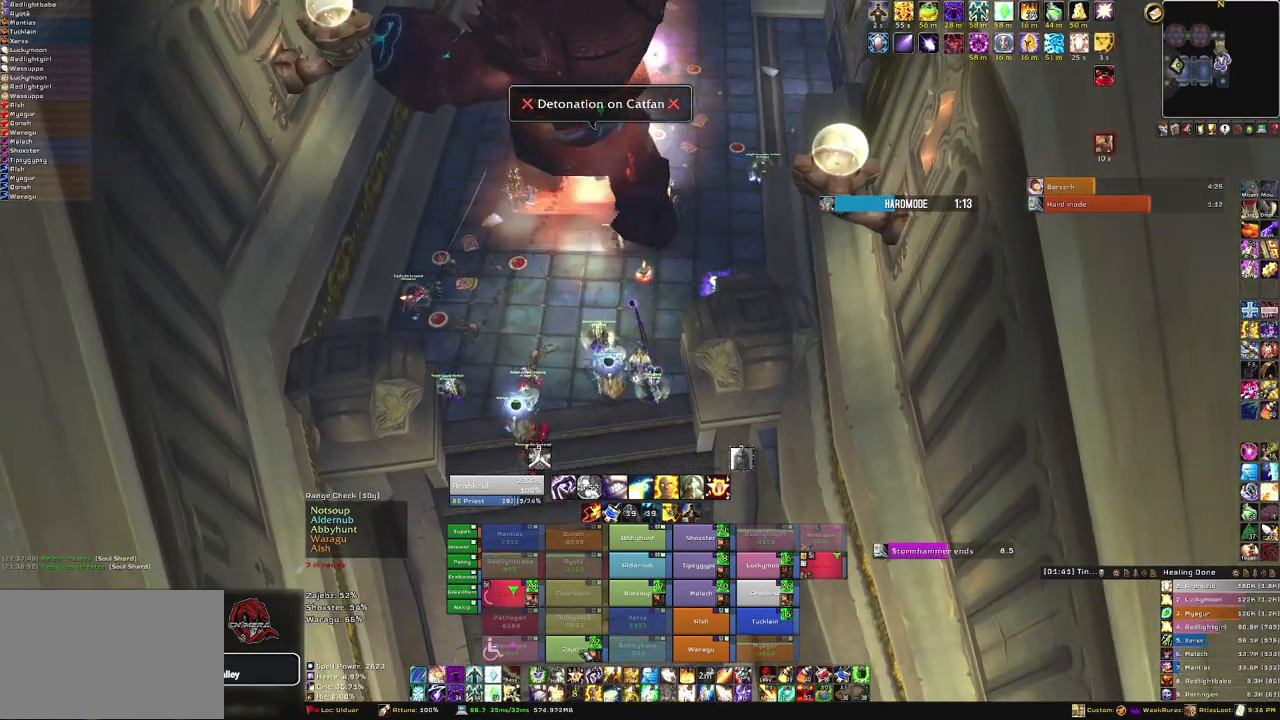
{"keys": [], "mouse": ["right"], "events": [[334, "mouse_right", "down"]]}
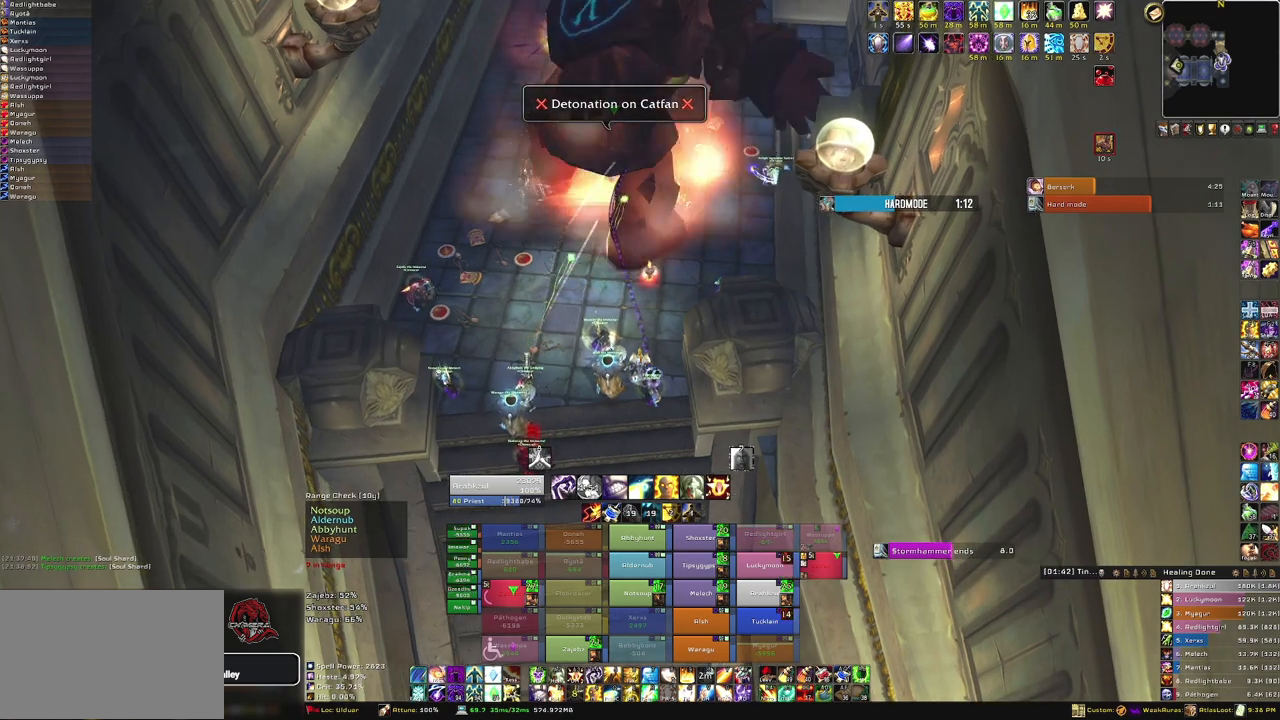
{"keys": [], "mouse": ["right"], "events": []}
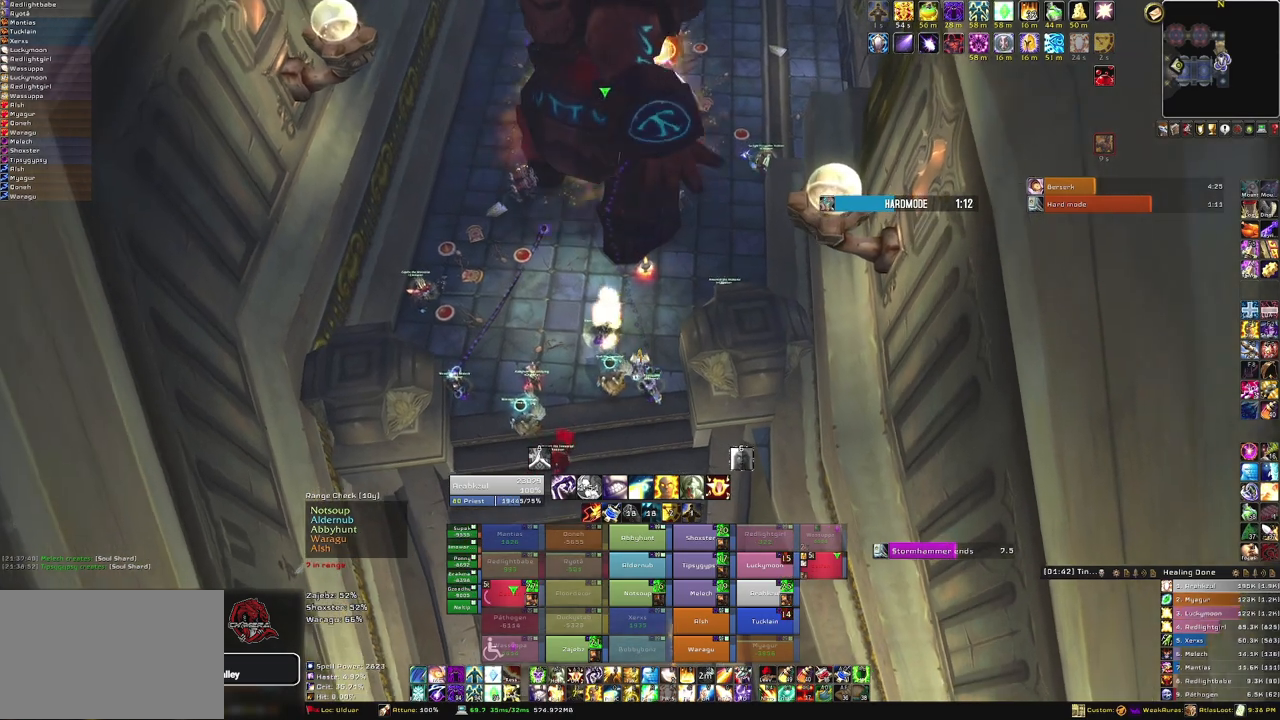
{"keys": [], "mouse": [], "events": [[101, "mouse_right", "up"]]}
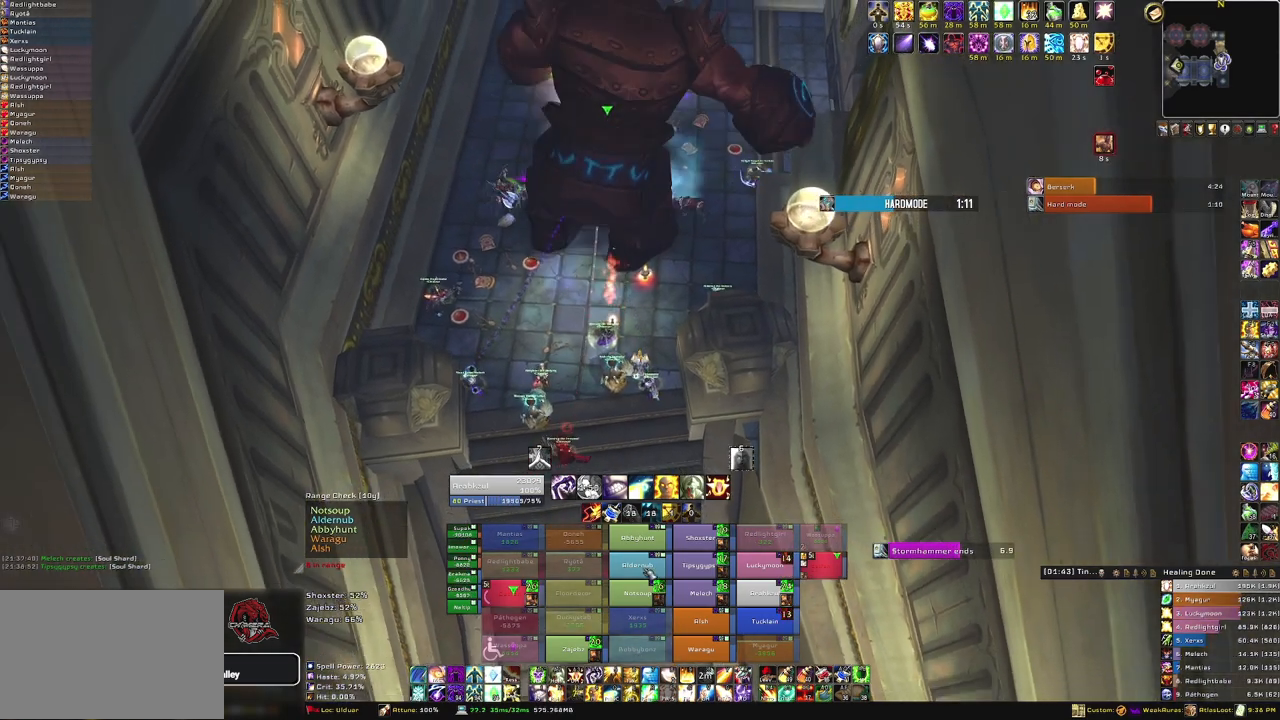
{"keys": ["f"], "mouse": [], "events": [[400, "f", "down"]]}
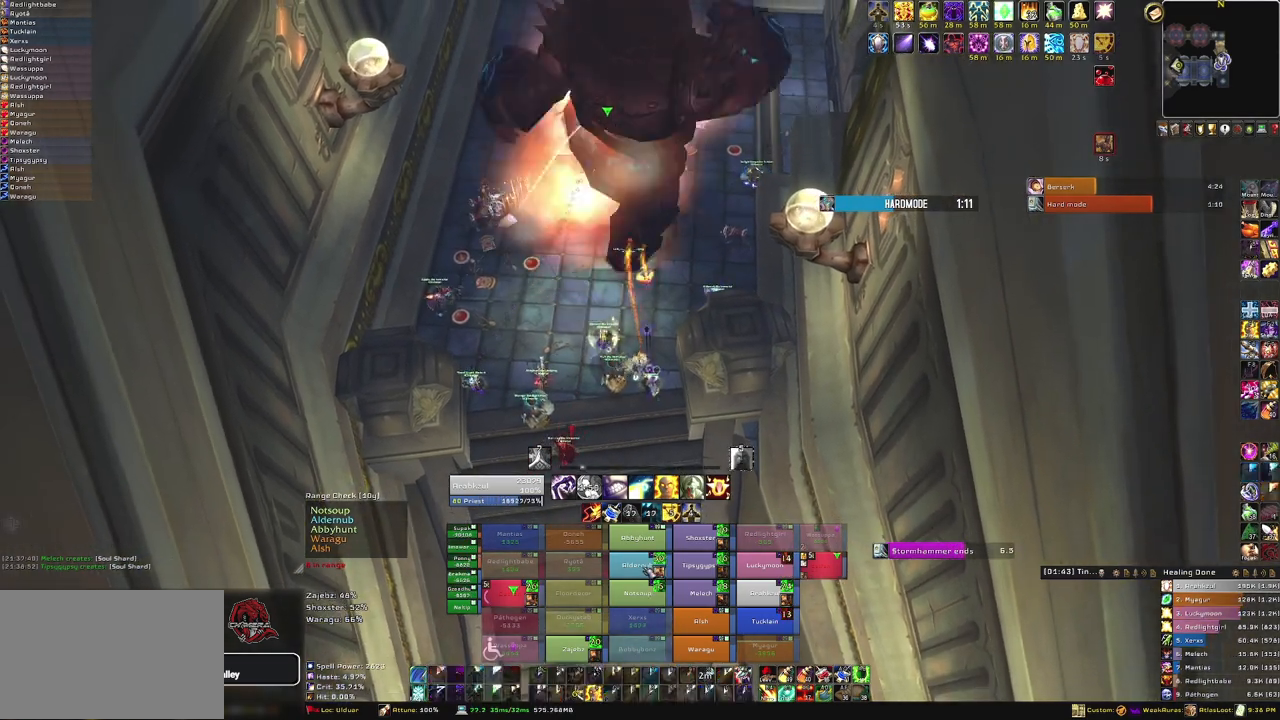
{"keys": [], "mouse": [], "events": [[34, "f", "up"]]}
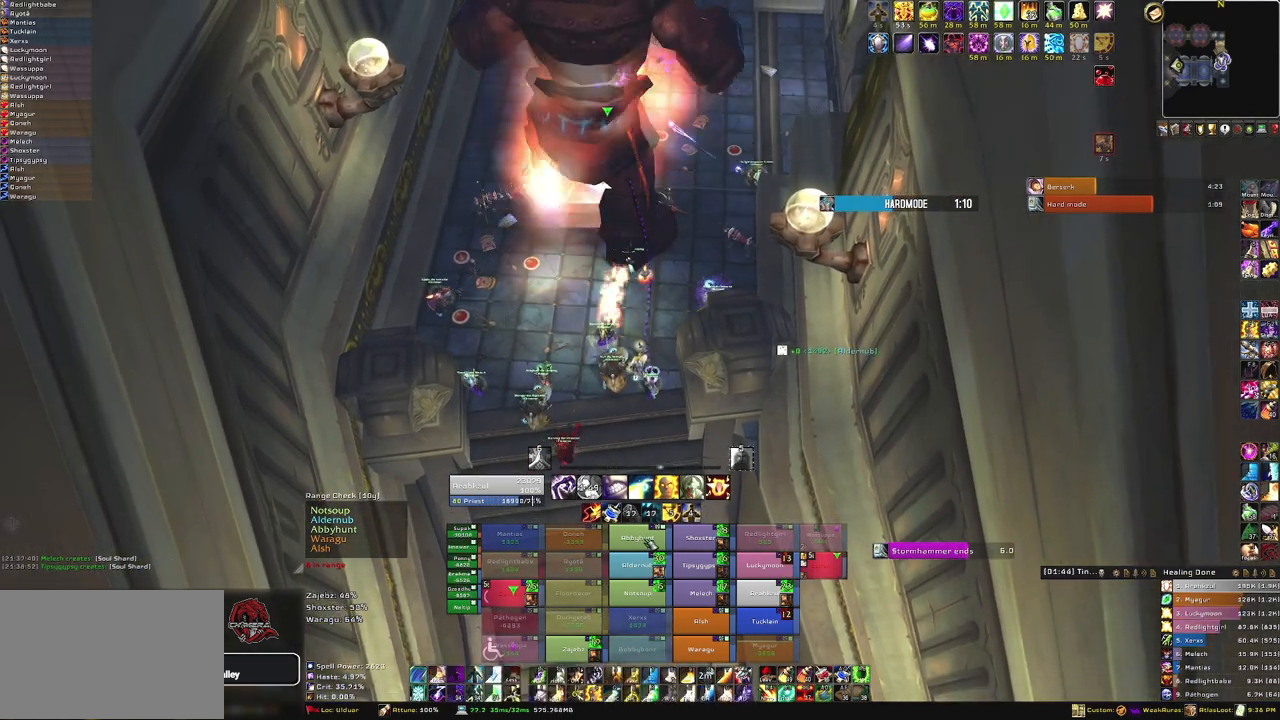
{"keys": [], "mouse": [], "events": []}
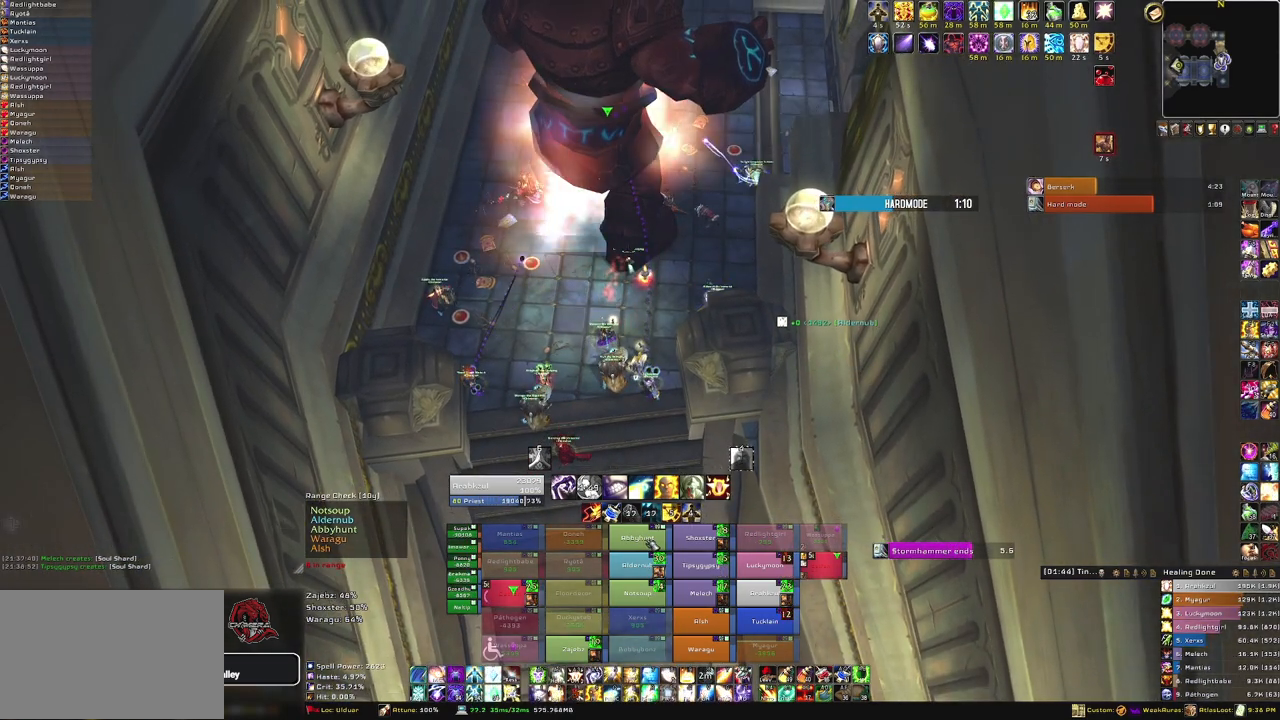
{"keys": [], "mouse": [], "events": []}
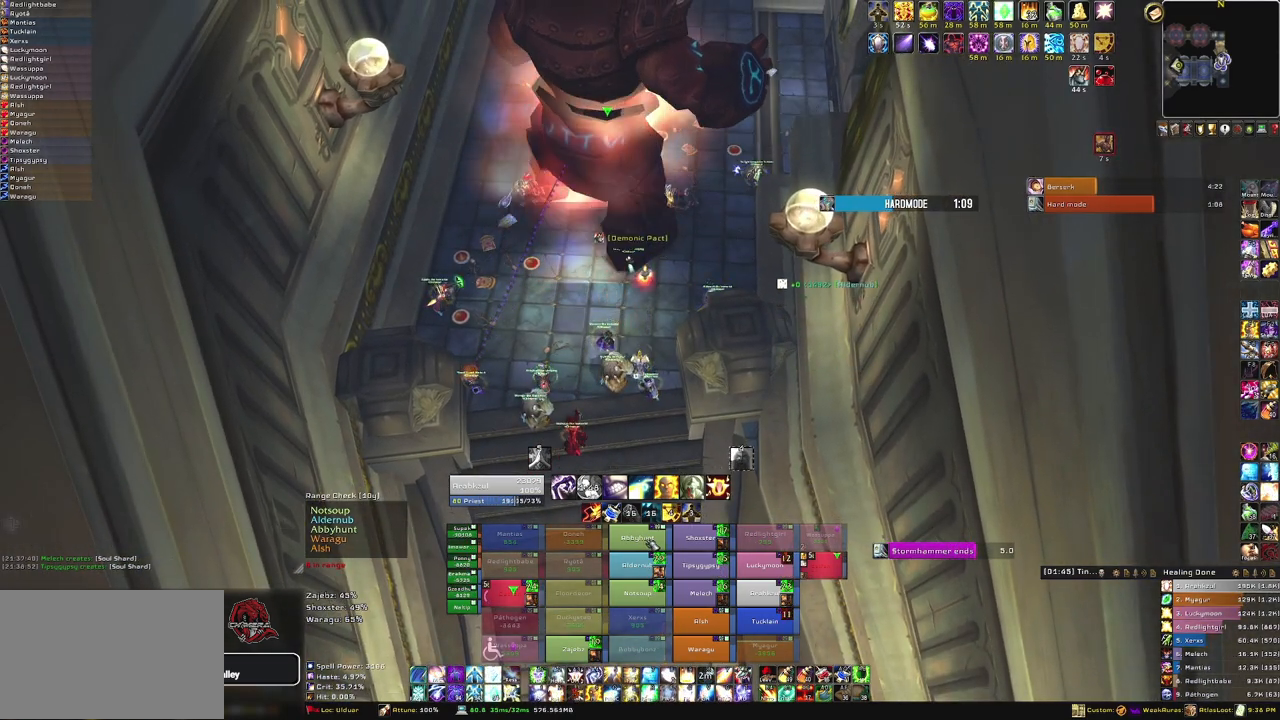
{"keys": [], "mouse": [], "events": []}
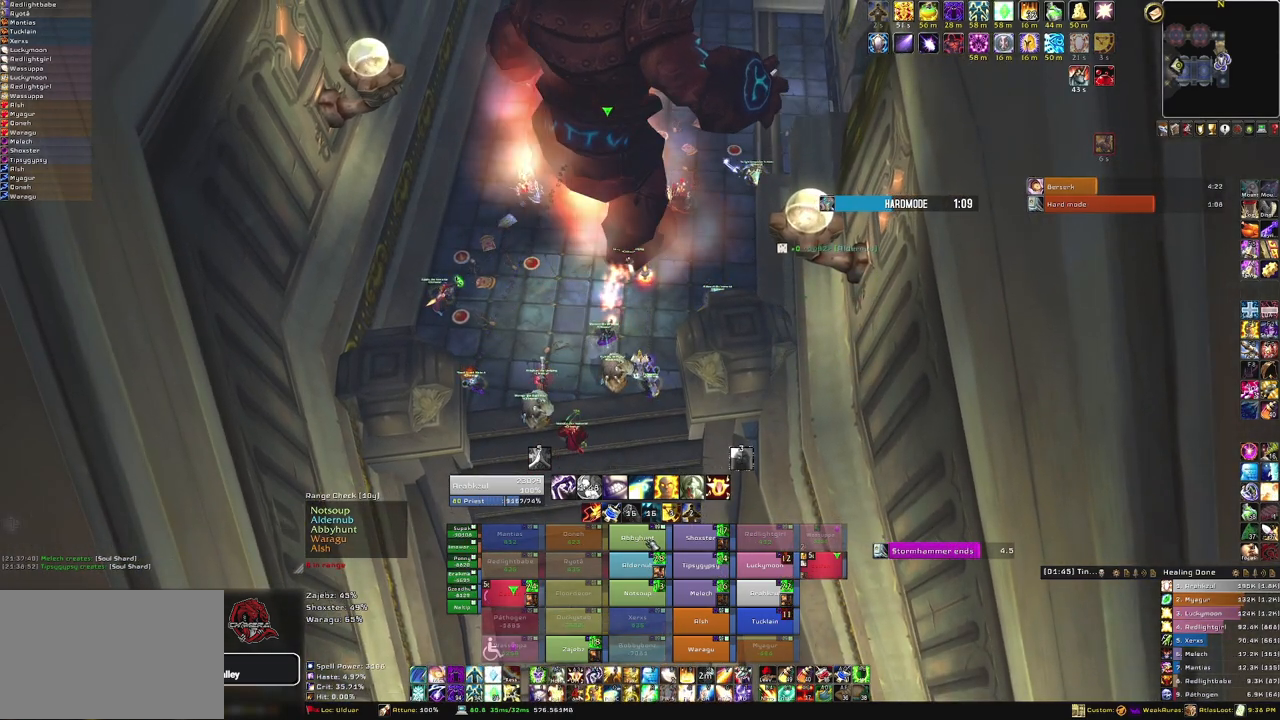
{"keys": [], "mouse": [], "events": [[100, "f", "down"], [267, "f", "up"]]}
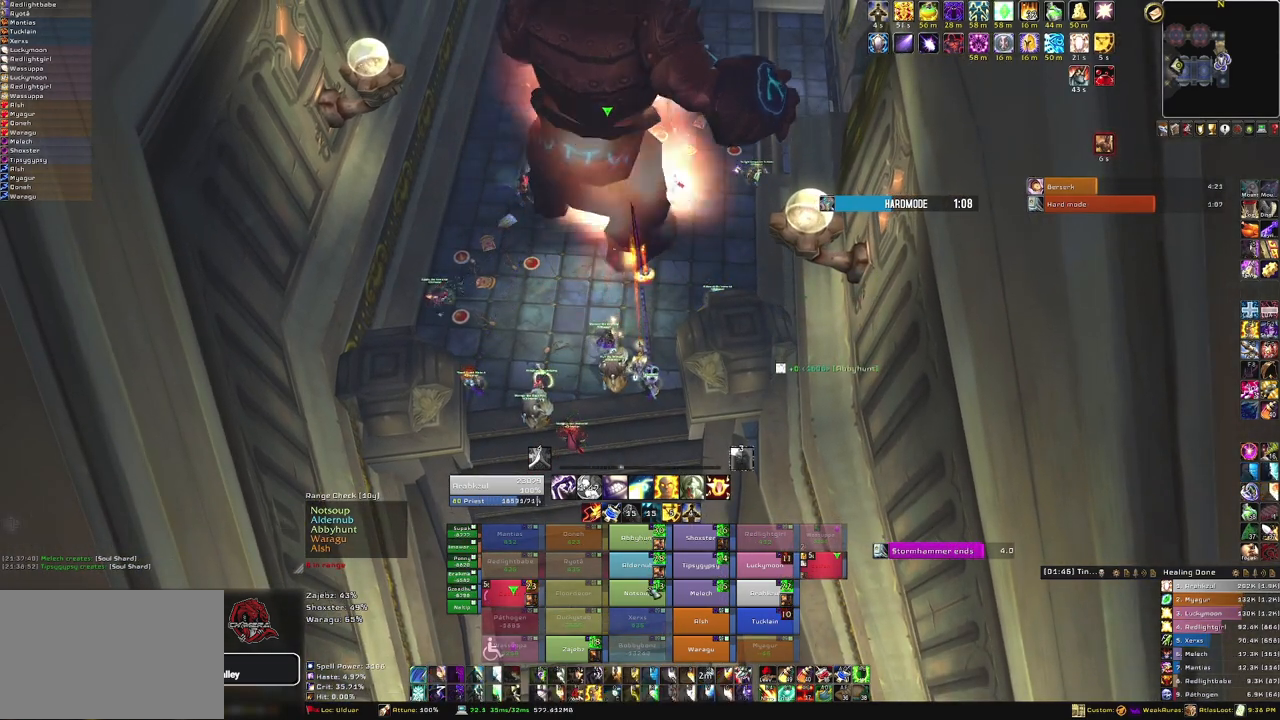
{"keys": [], "mouse": [], "events": []}
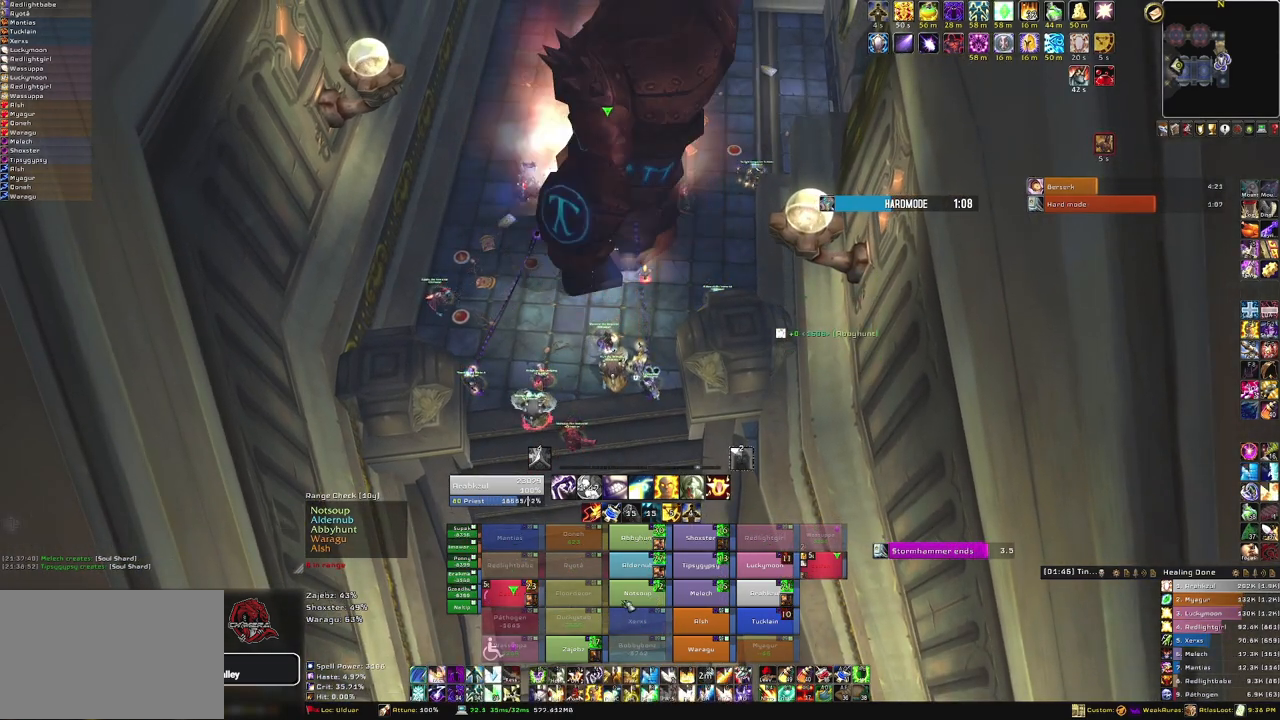
{"keys": [], "mouse": [], "events": []}
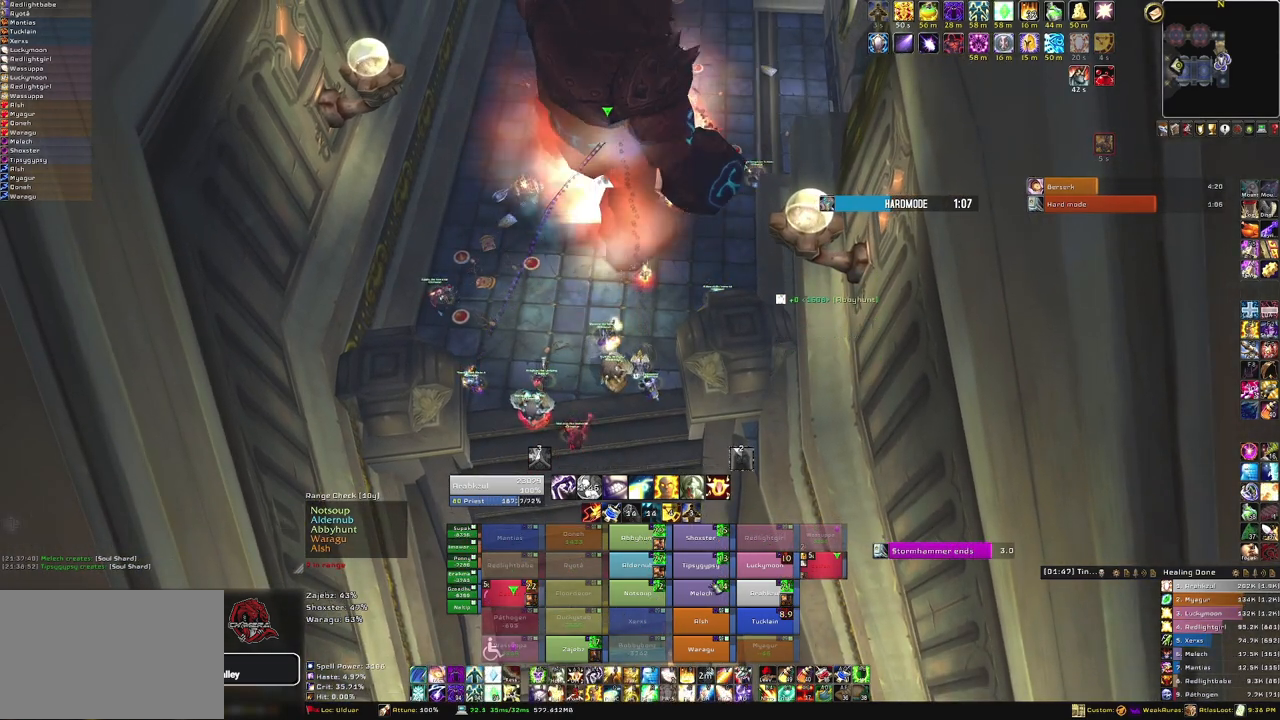
{"keys": [], "mouse": [], "events": []}
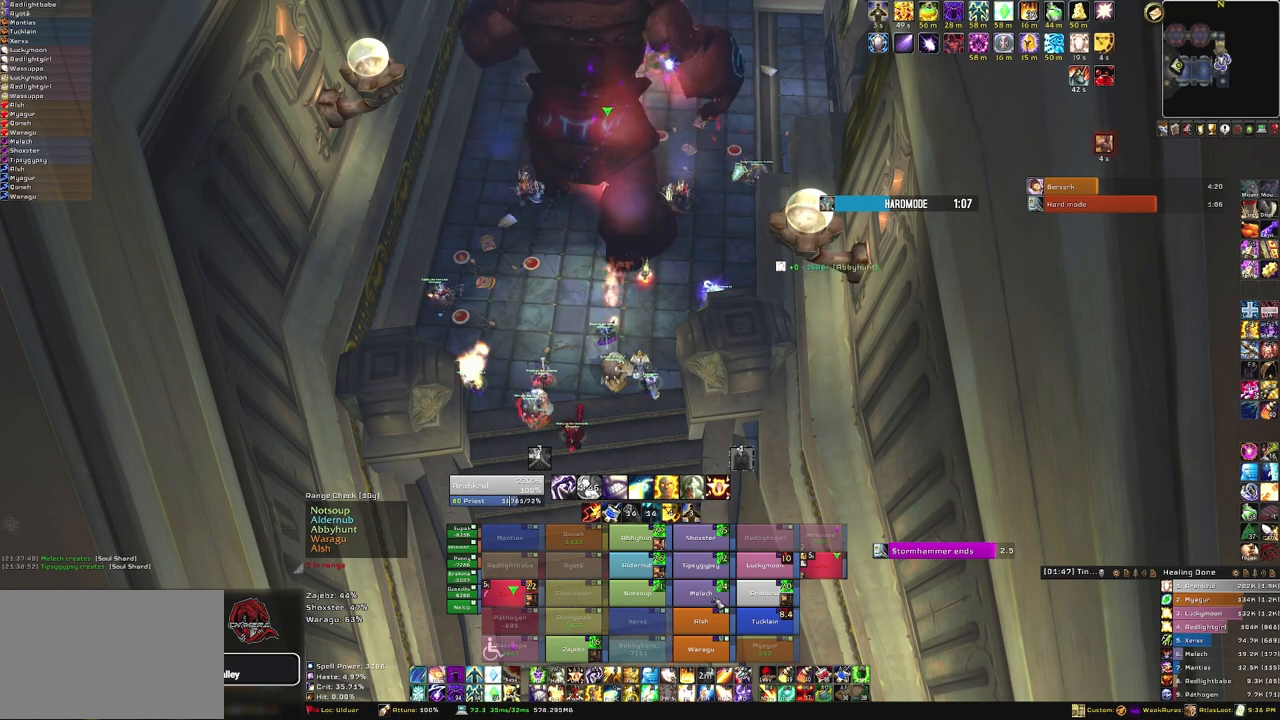
{"keys": [], "mouse": [], "events": []}
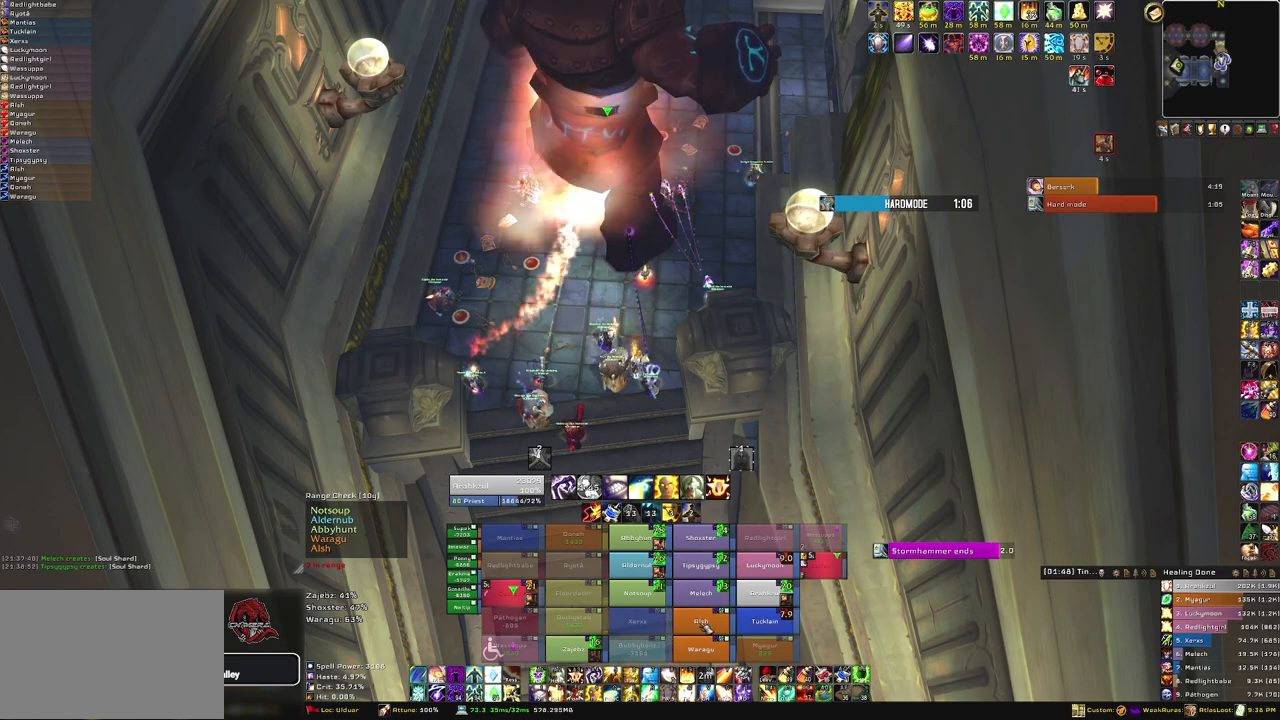
{"keys": [], "mouse": [], "events": [[100, "f", "down"], [233, "f", "up"]]}
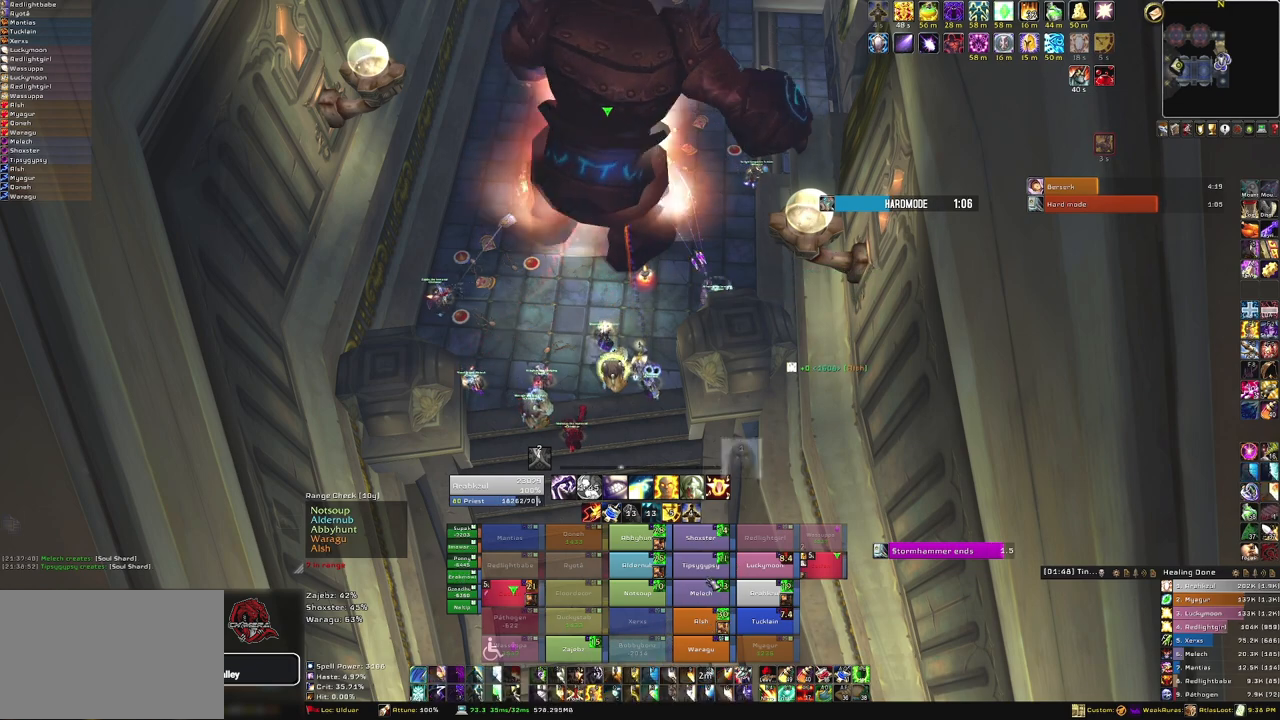
{"keys": [], "mouse": ["right"], "events": [[234, "mouse_right", "down"]]}
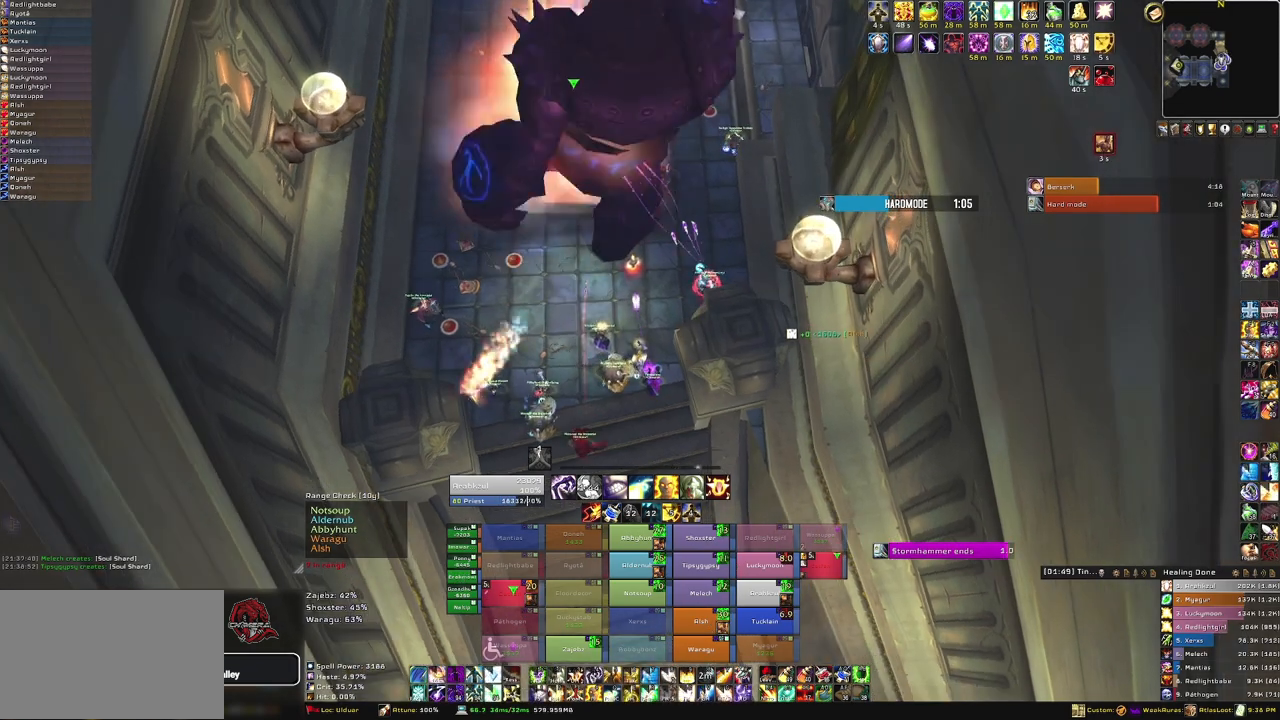
{"keys": [], "mouse": ["right"], "events": []}
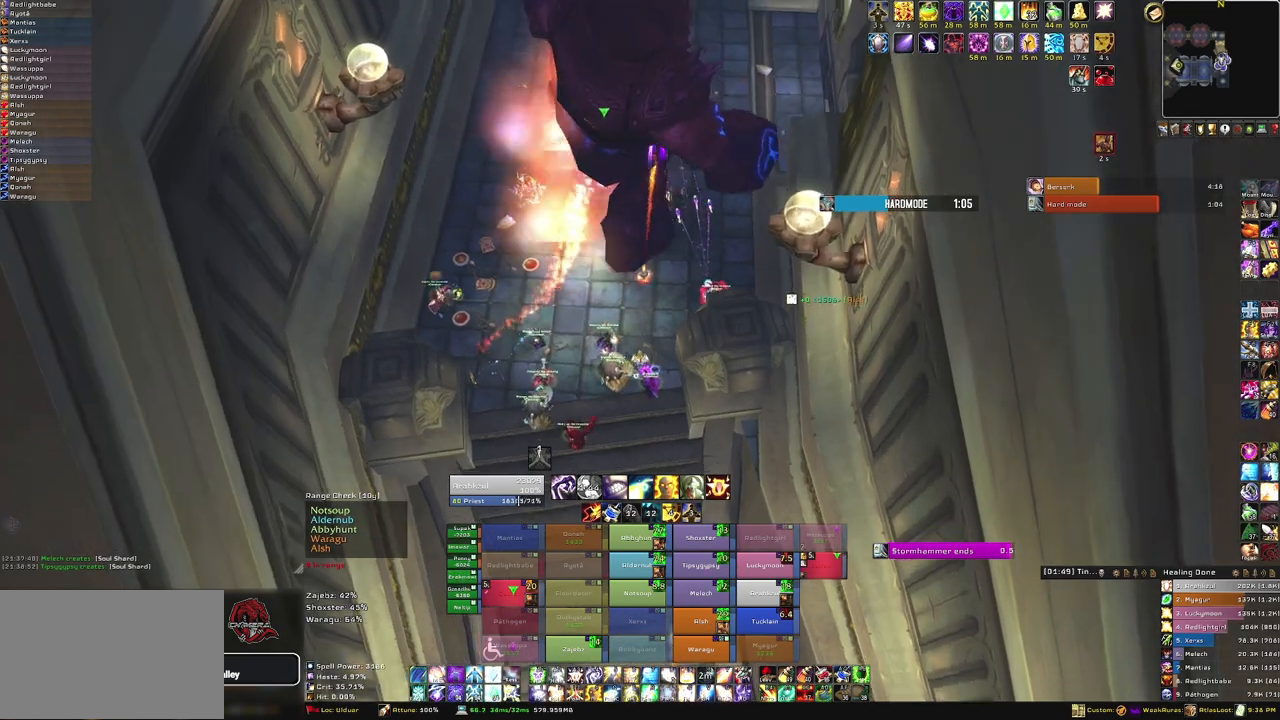
{"keys": [], "mouse": ["right"], "events": [[401, "tab", "down"], [501, "tab", "up"]]}
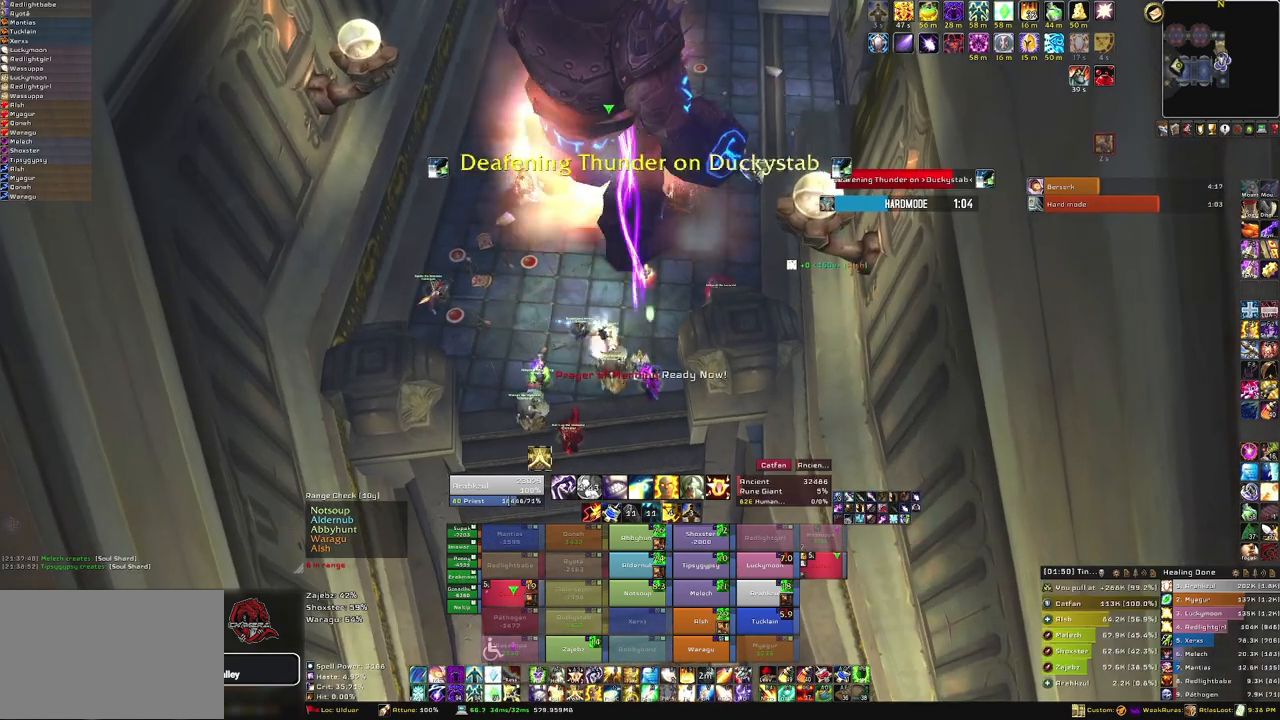
{"keys": [], "mouse": ["right"], "events": []}
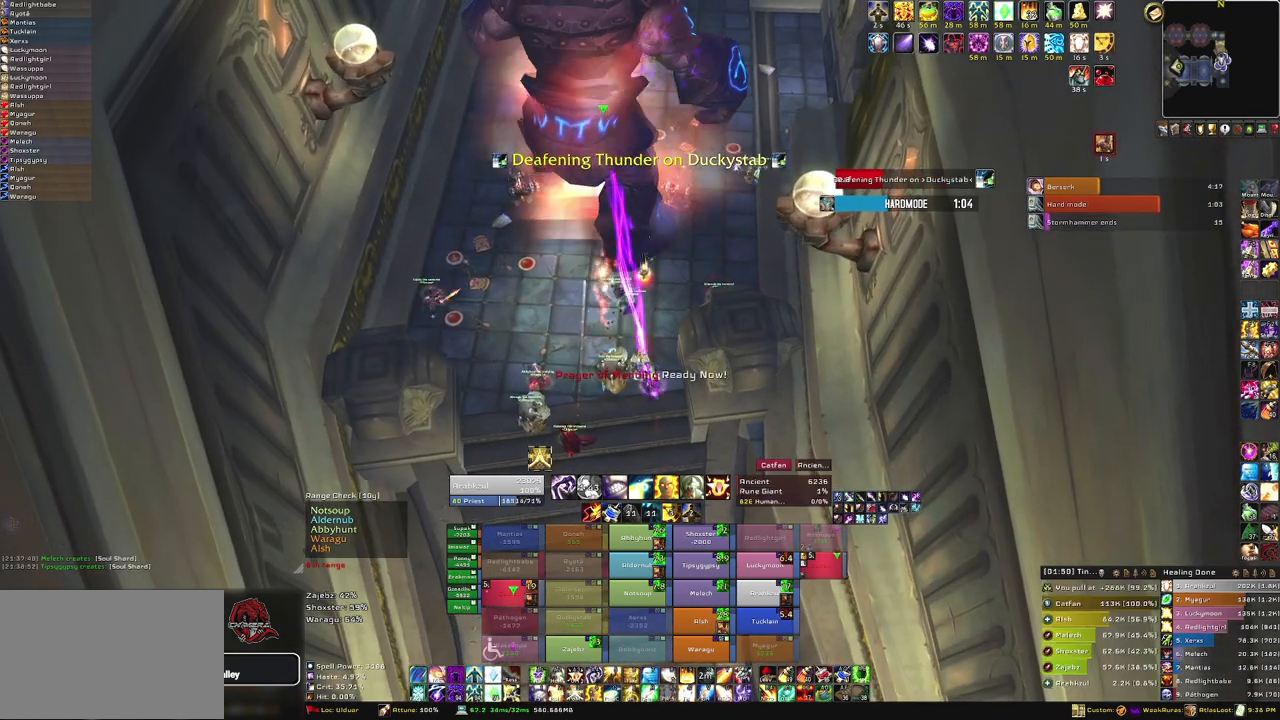
{"keys": [], "mouse": ["right"], "events": []}
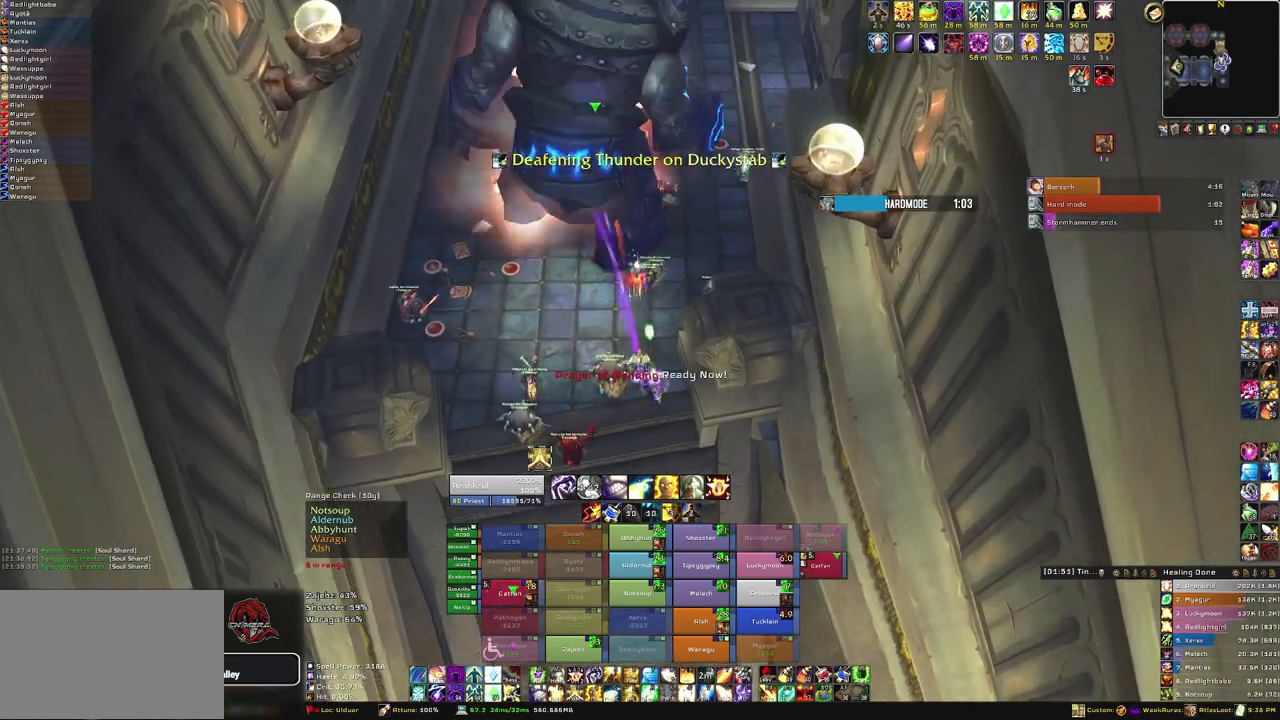
{"keys": ["a"], "mouse": ["right"], "events": [[400, "a", "down"]]}
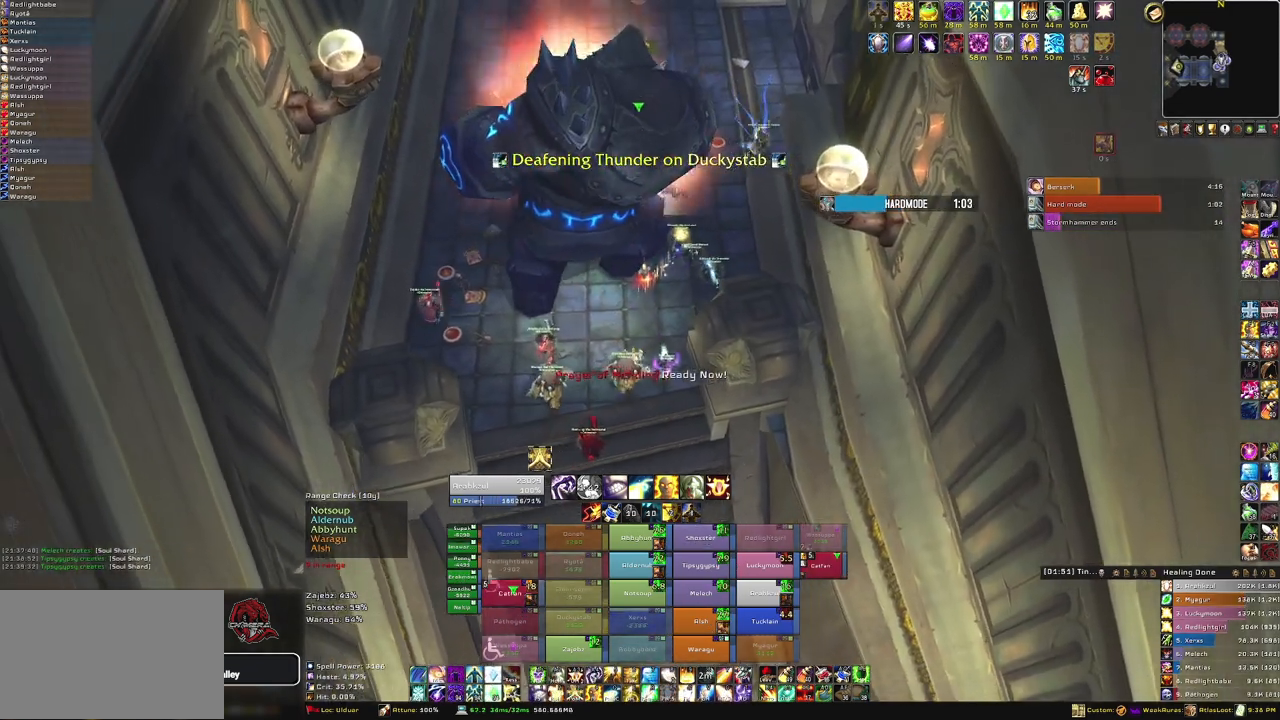
{"keys": ["a"], "mouse": ["right"], "events": [[67, "a", "up"], [100, "w", "down"], [334, "w", "up"], [367, "a", "down"]]}
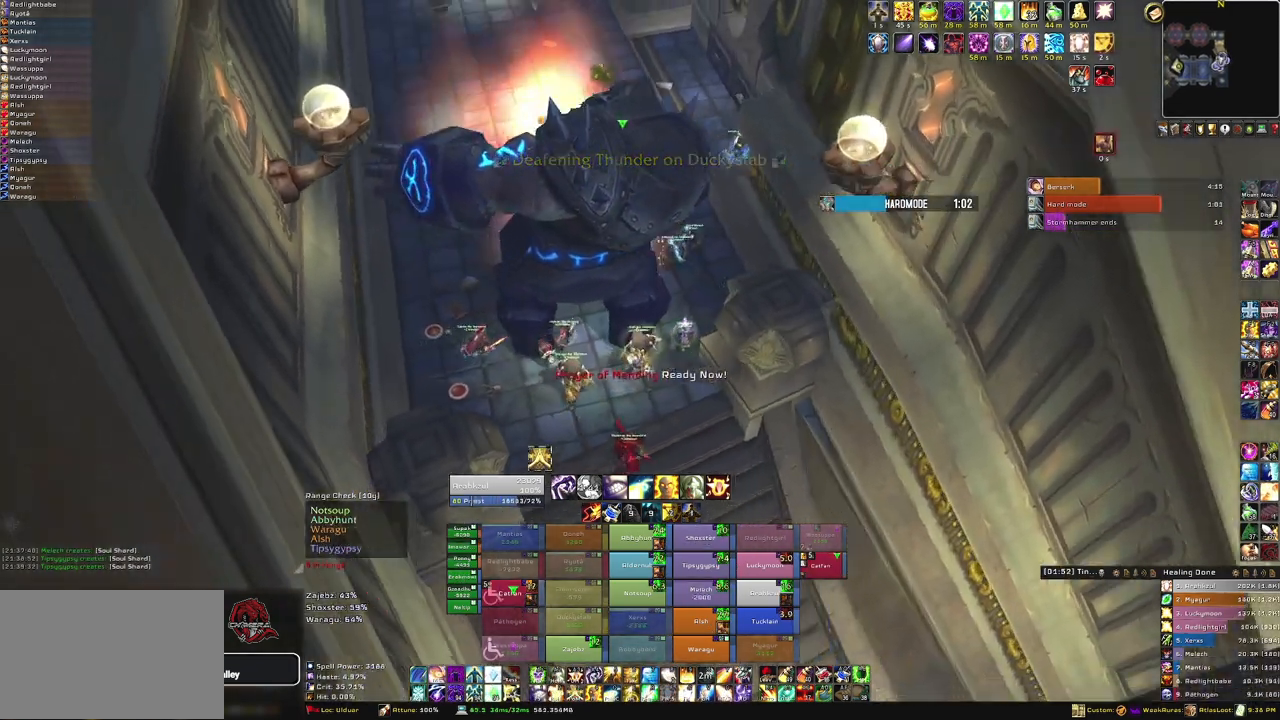
{"keys": ["d", "w"], "mouse": ["right"], "events": [[66, "w", "down"], [100, "a", "up"], [367, "d", "down"]]}
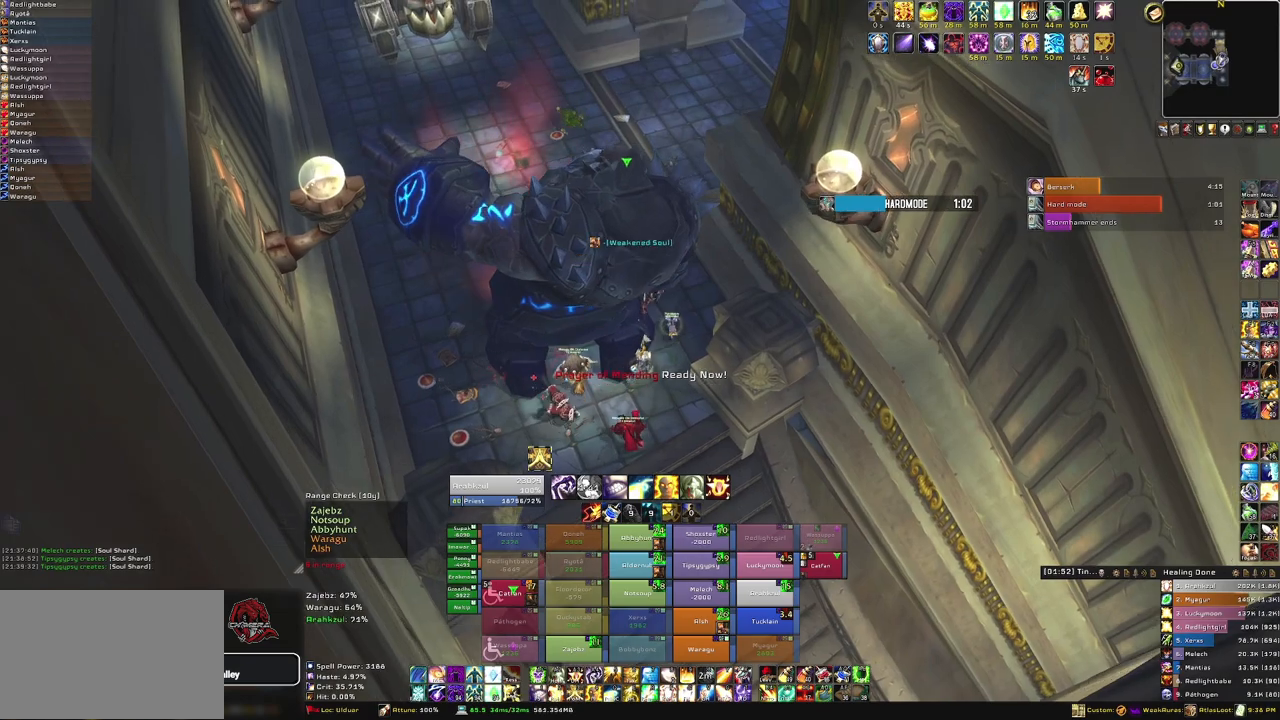
{"keys": ["d", "w"], "mouse": ["right"], "events": []}
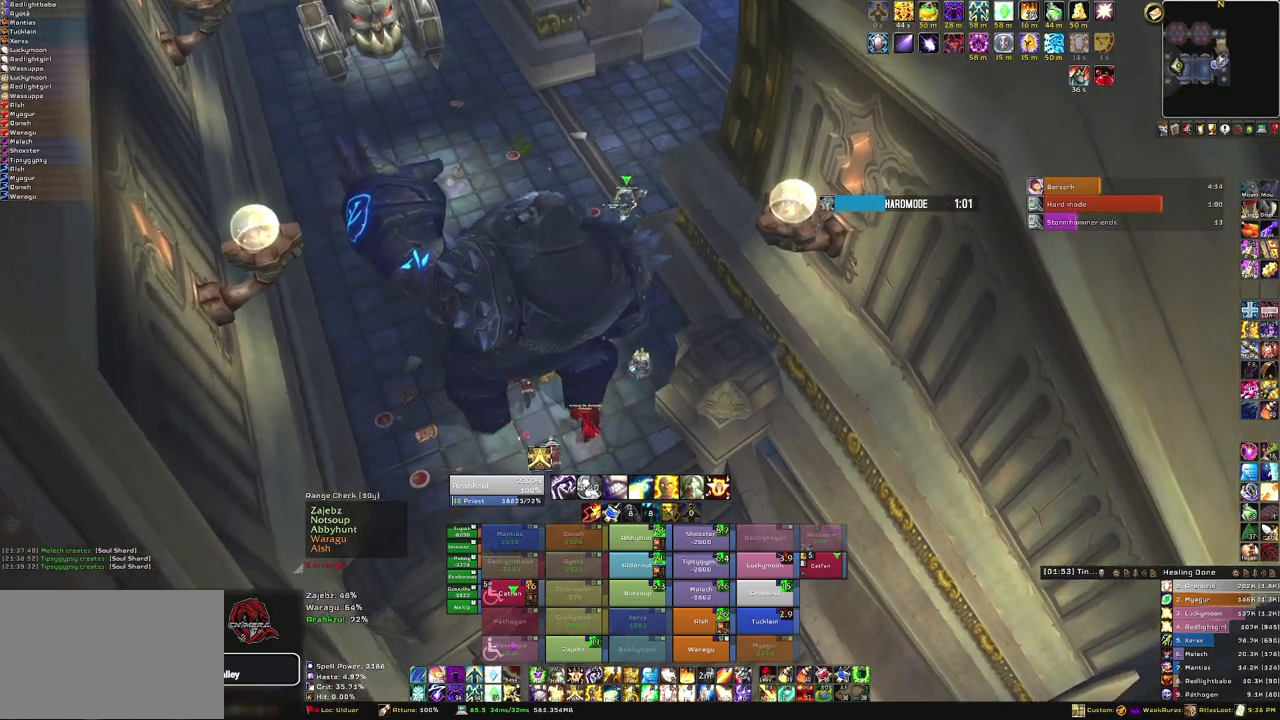
{"keys": ["w"], "mouse": ["right"], "events": [[200, "d", "up"]]}
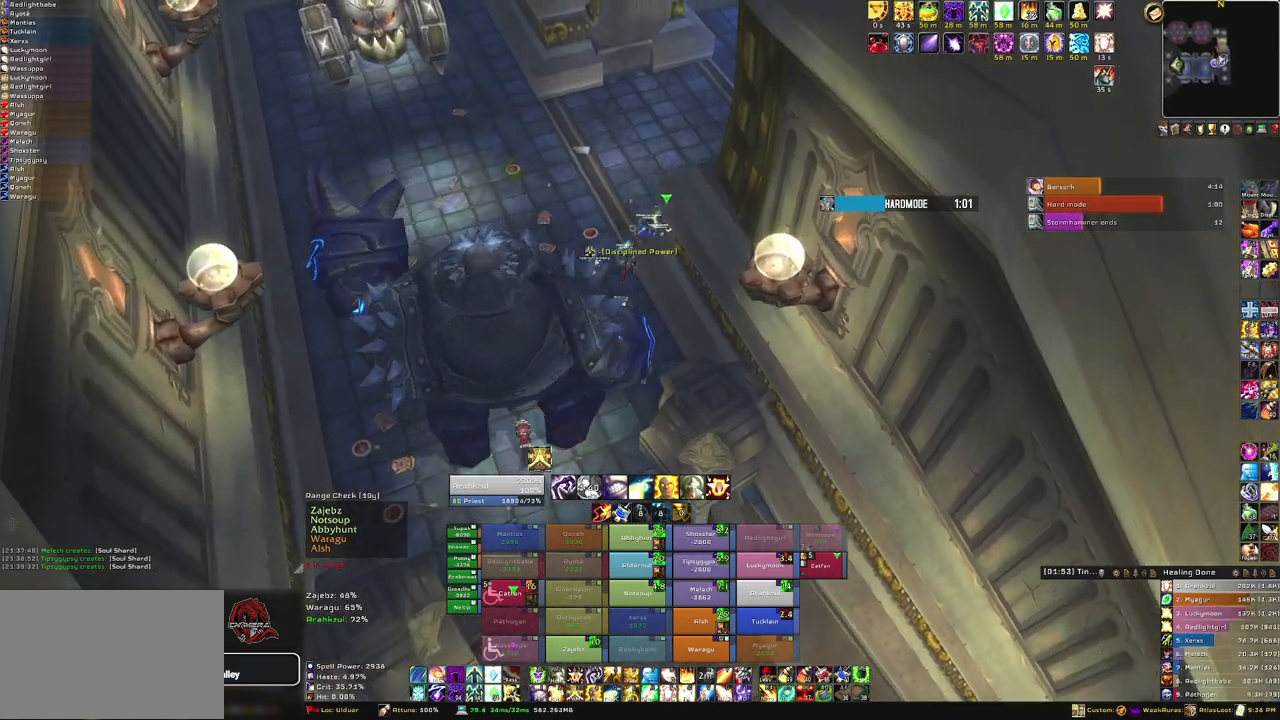
{"keys": ["w"], "mouse": ["right"], "events": []}
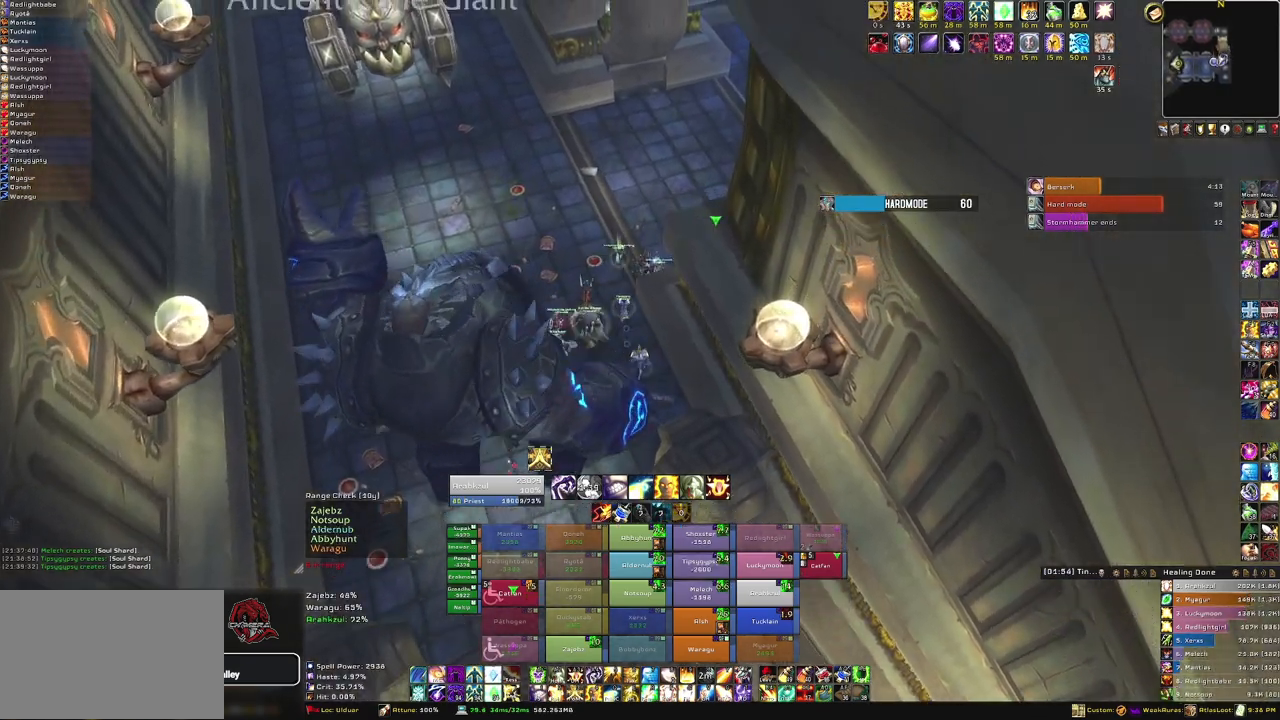
{"keys": ["w"], "mouse": ["right"], "events": []}